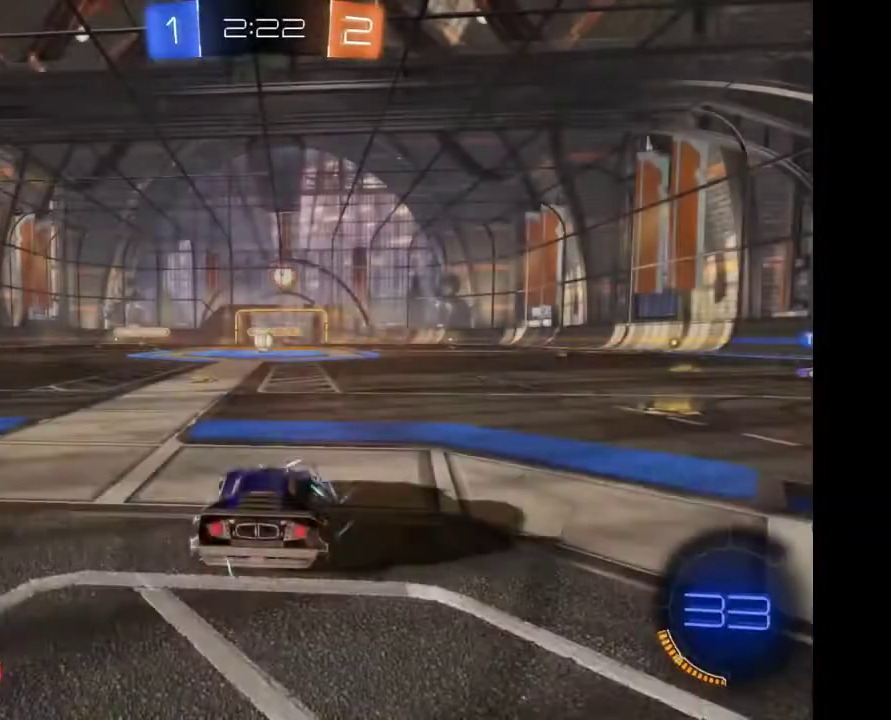
Gameplay with a controller (Xbox layout); each line is a JSON object with the inputs held at the frame after it. "events" lists button and stick changes between this image and that frame as [ms after this image, input, new state], when the widget could be followed in between. Not read: R2.
{"buttons": [], "left_stick": "left", "right_stick": "center", "events": [[333, "left_stick", "left"]]}
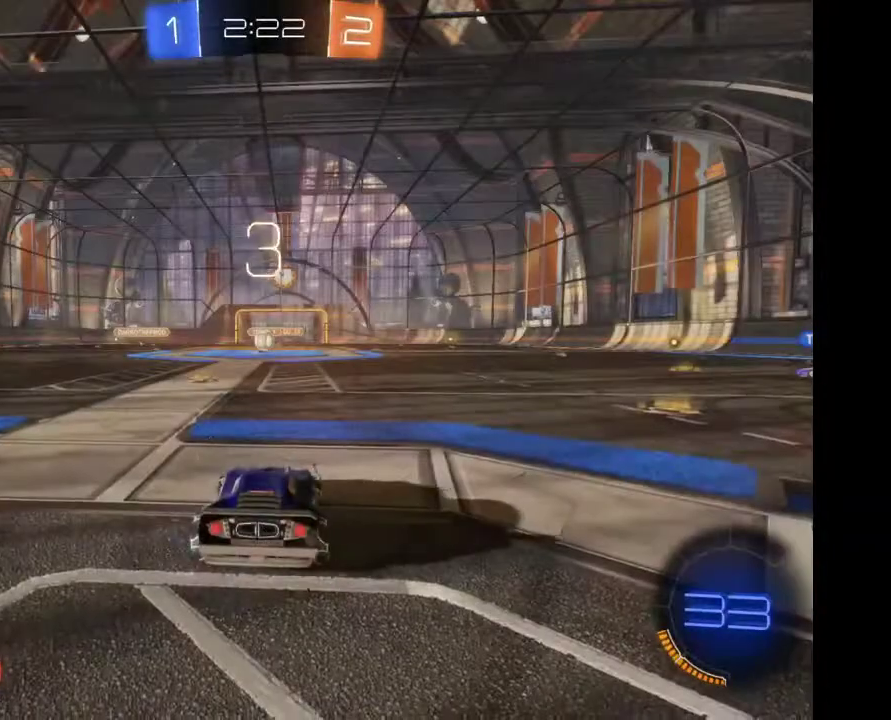
{"buttons": [], "left_stick": "left", "right_stick": "center", "events": []}
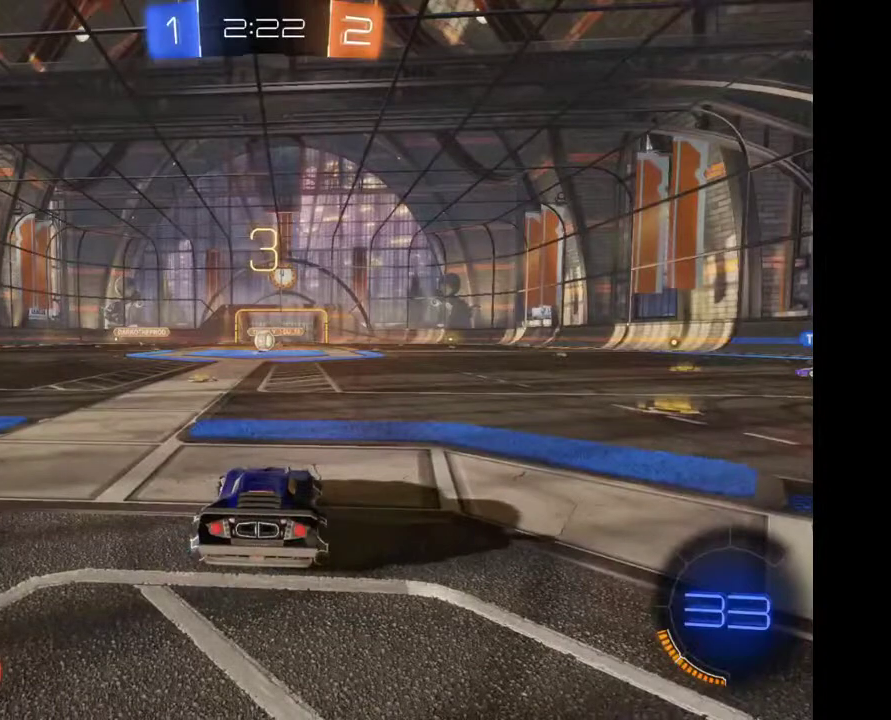
{"buttons": [], "left_stick": "left", "right_stick": "center", "events": [[67, "left_stick", "center"], [167, "left_stick", "left"]]}
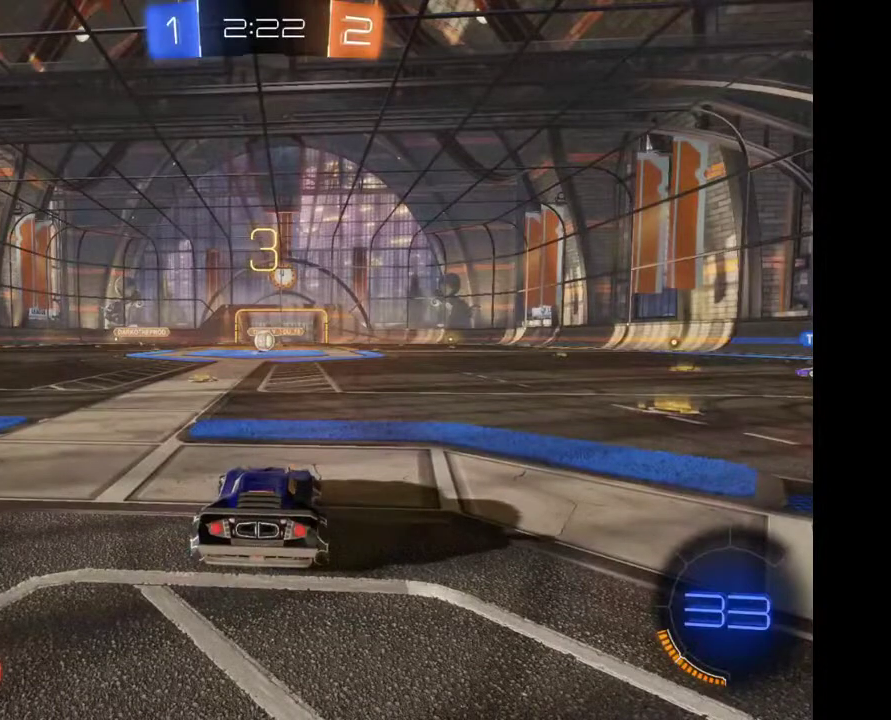
{"buttons": [], "left_stick": "left", "right_stick": "center", "events": [[67, "left_stick", "center"], [167, "left_stick", "left"], [367, "left_stick", "center"], [467, "left_stick", "left"]]}
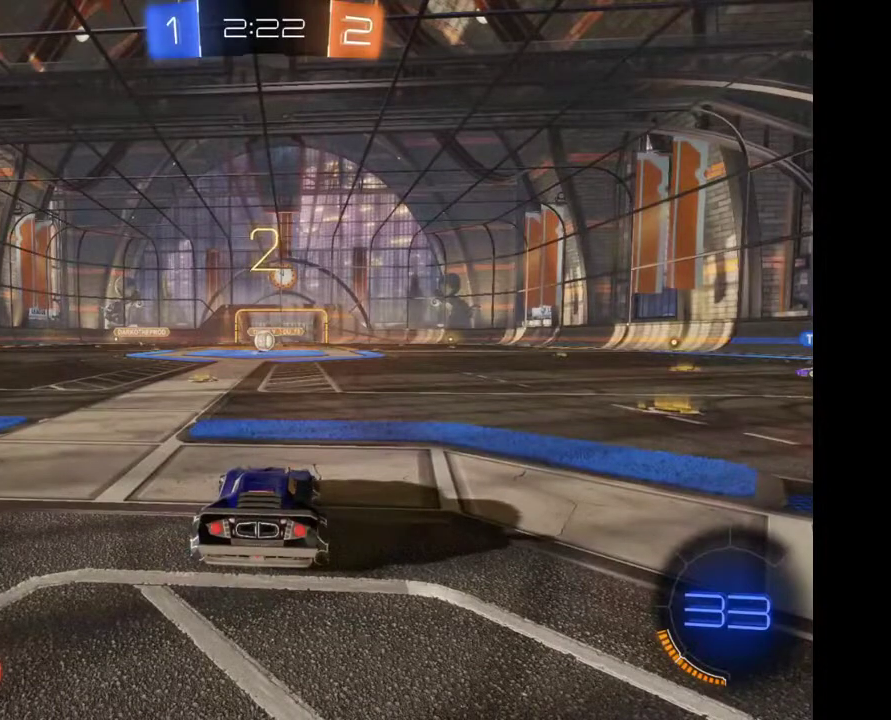
{"buttons": [], "left_stick": "left", "right_stick": "center", "events": []}
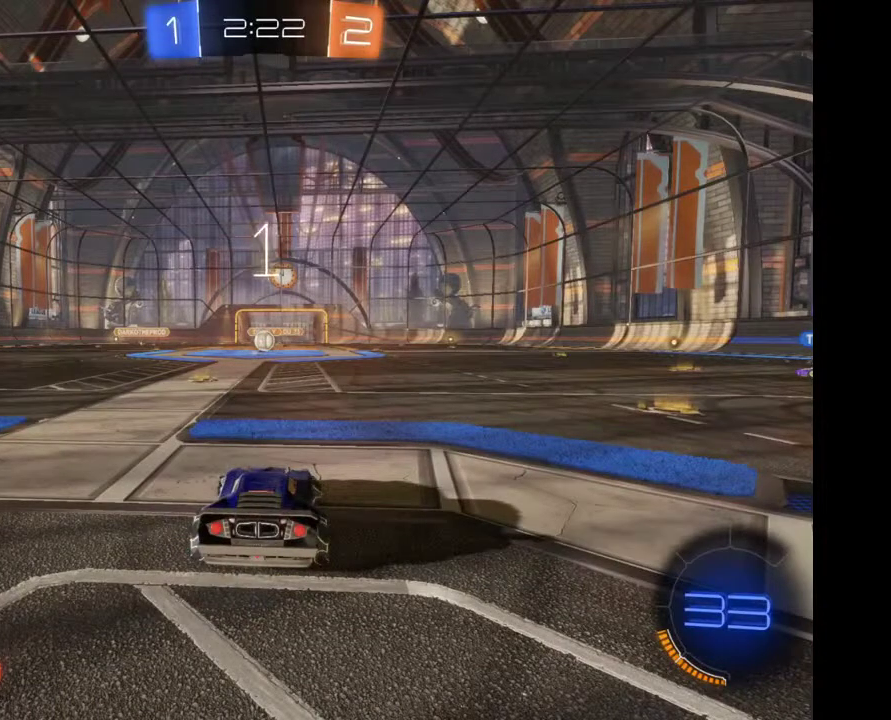
{"buttons": [], "left_stick": "left", "right_stick": "center", "events": []}
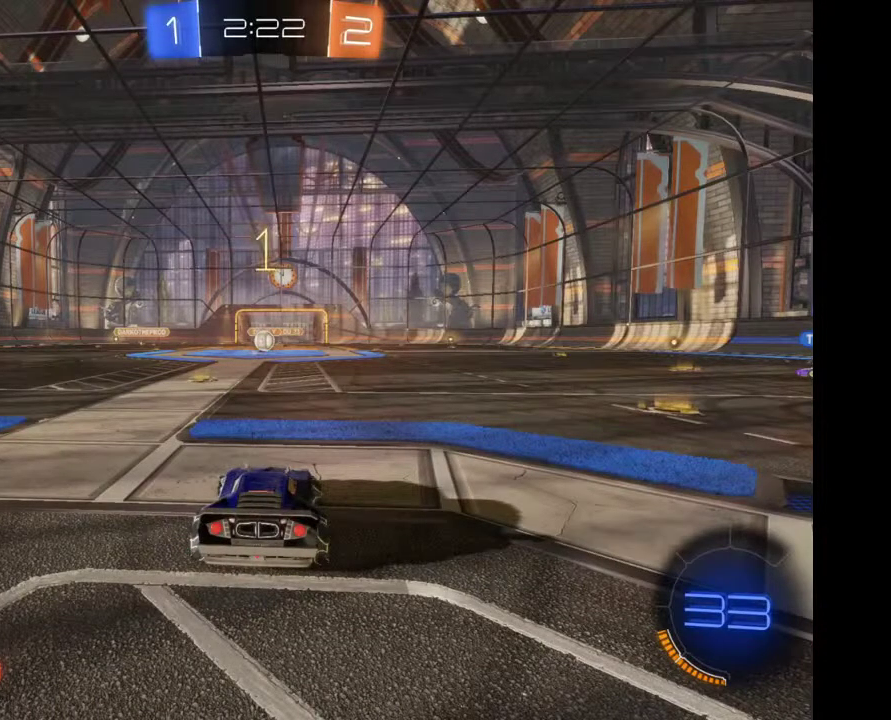
{"buttons": [], "left_stick": "left", "right_stick": "center", "events": []}
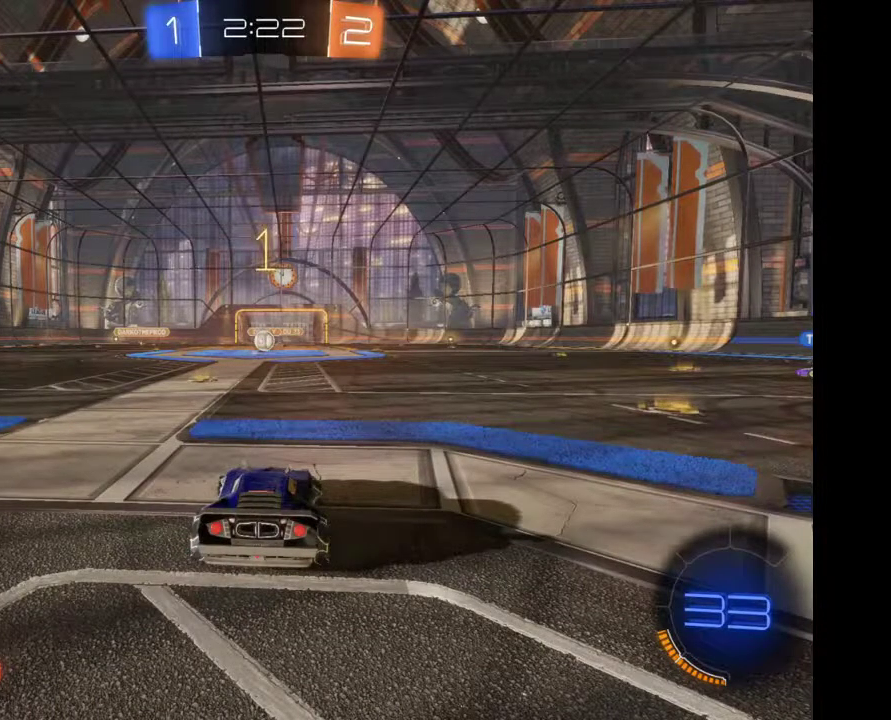
{"buttons": [], "left_stick": "center", "right_stick": "center", "events": [[200, "left_stick", "center"], [367, "left_stick", "right"], [500, "left_stick", "center"]]}
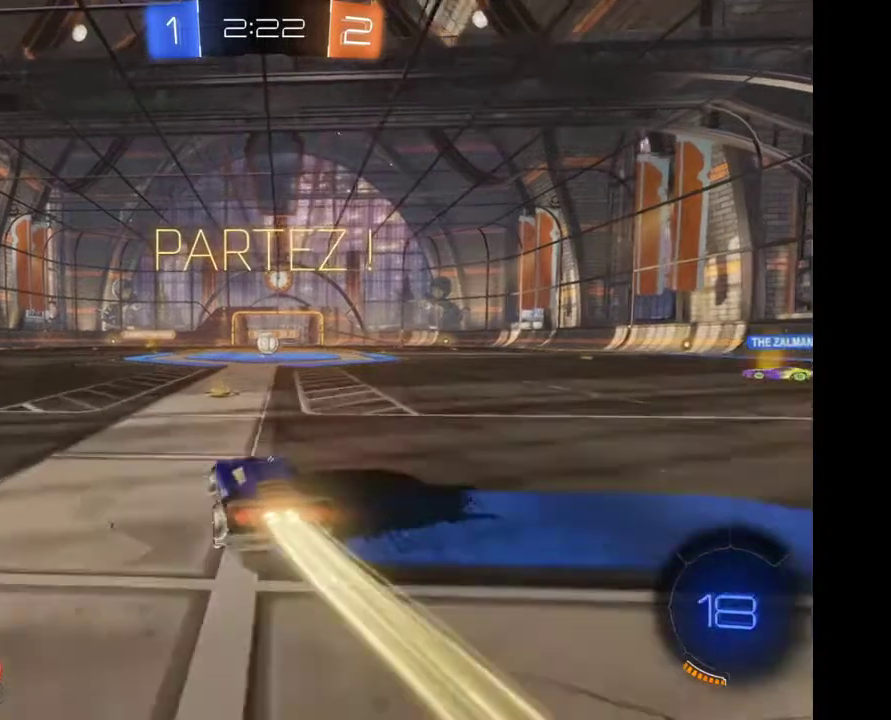
{"buttons": [], "left_stick": "center", "right_stick": "center", "events": [[300, "left_stick", "right"], [367, "left_stick", "center"]]}
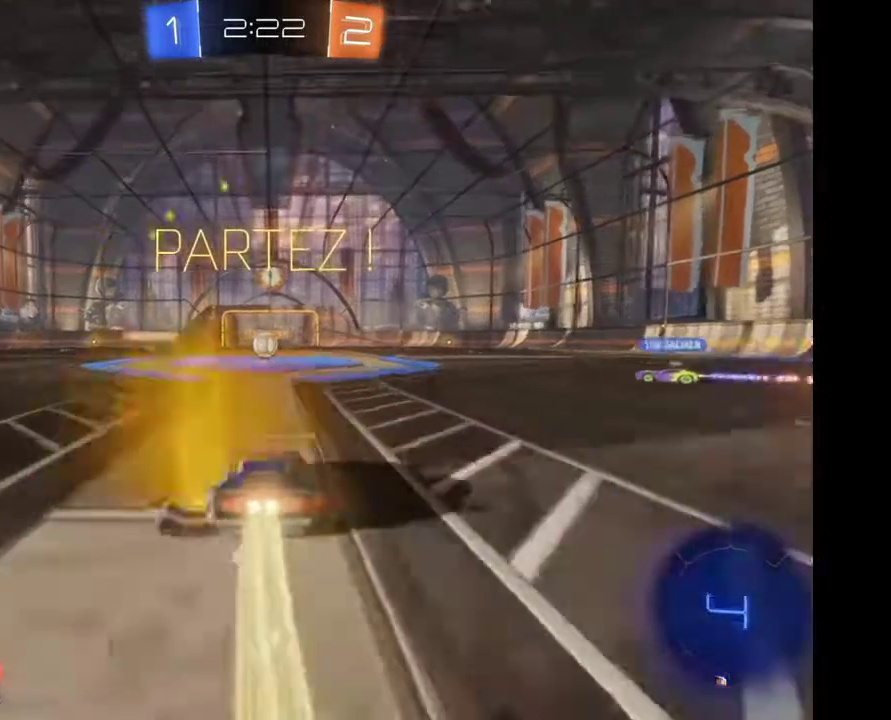
{"buttons": [], "left_stick": "center", "right_stick": "center", "events": [[133, "A", "down"], [133, "left_stick", "up"], [367, "A", "up"], [433, "left_stick", "center"]]}
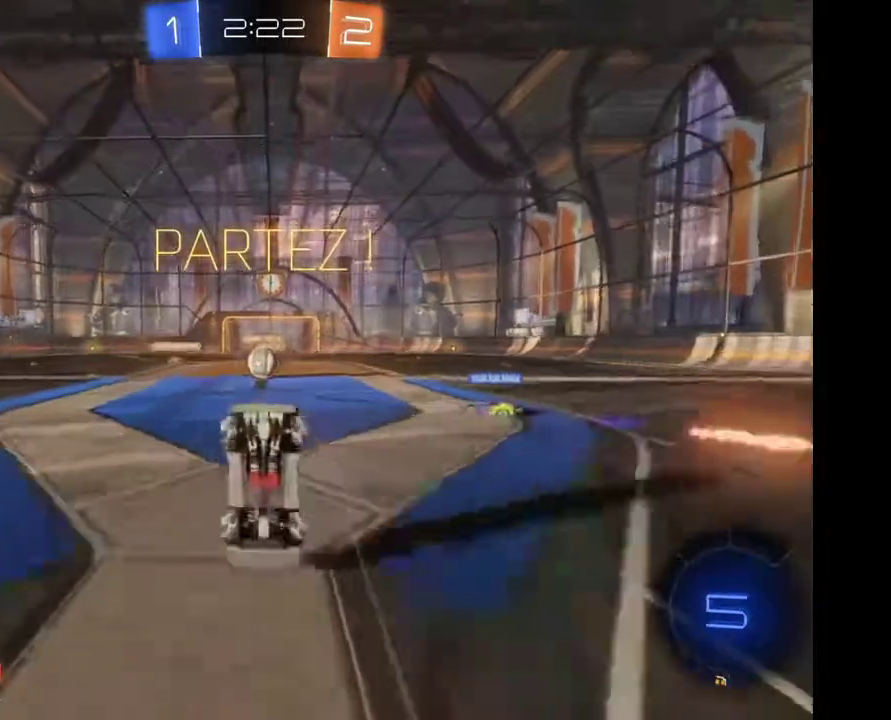
{"buttons": [], "left_stick": "center", "right_stick": "center", "events": []}
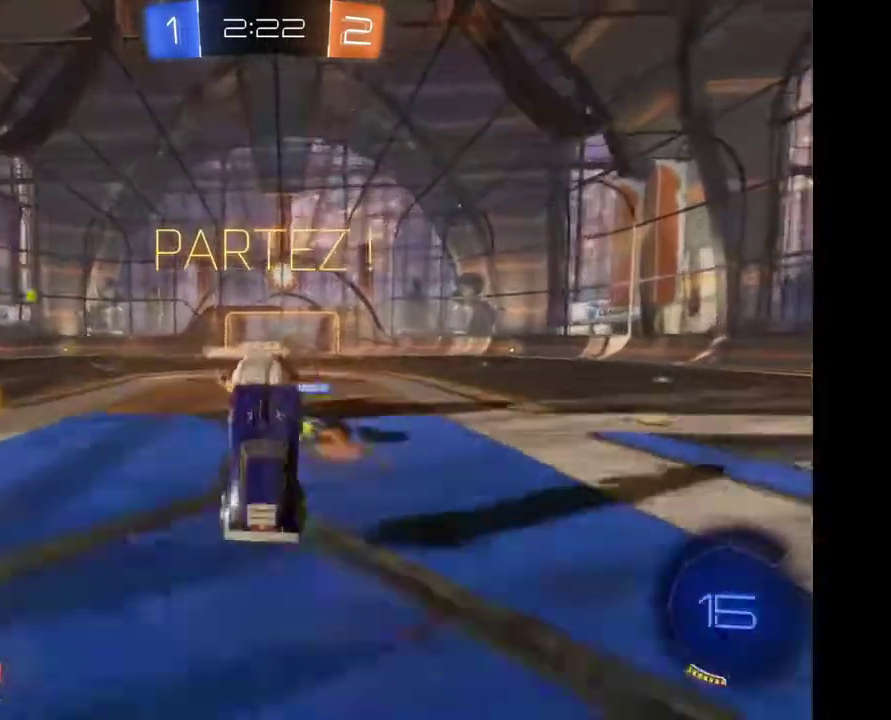
{"buttons": [], "left_stick": "right", "right_stick": "center", "events": [[500, "left_stick", "right"]]}
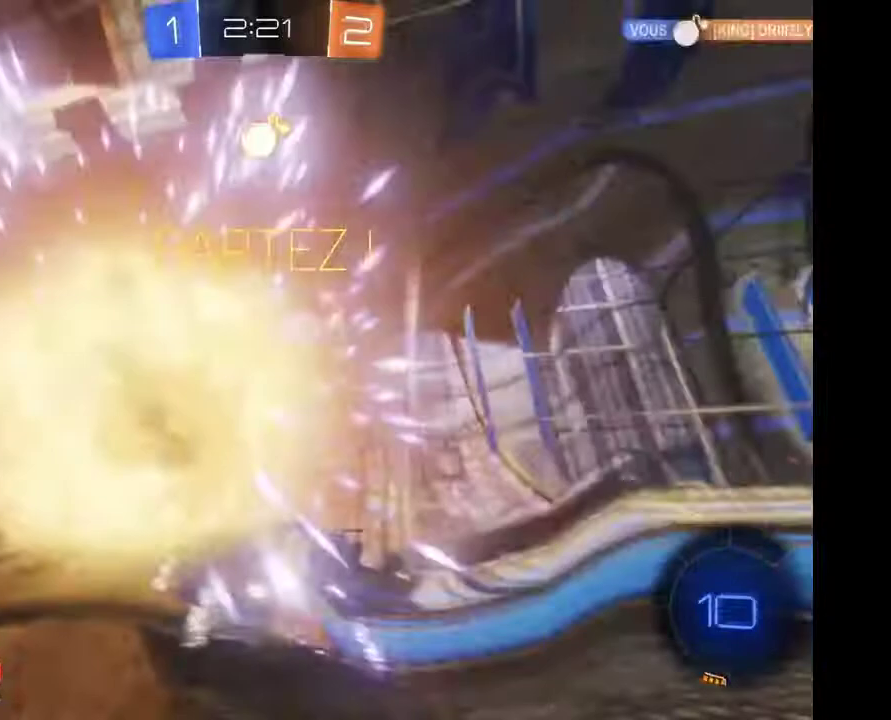
{"buttons": [], "left_stick": "right", "right_stick": "center", "events": []}
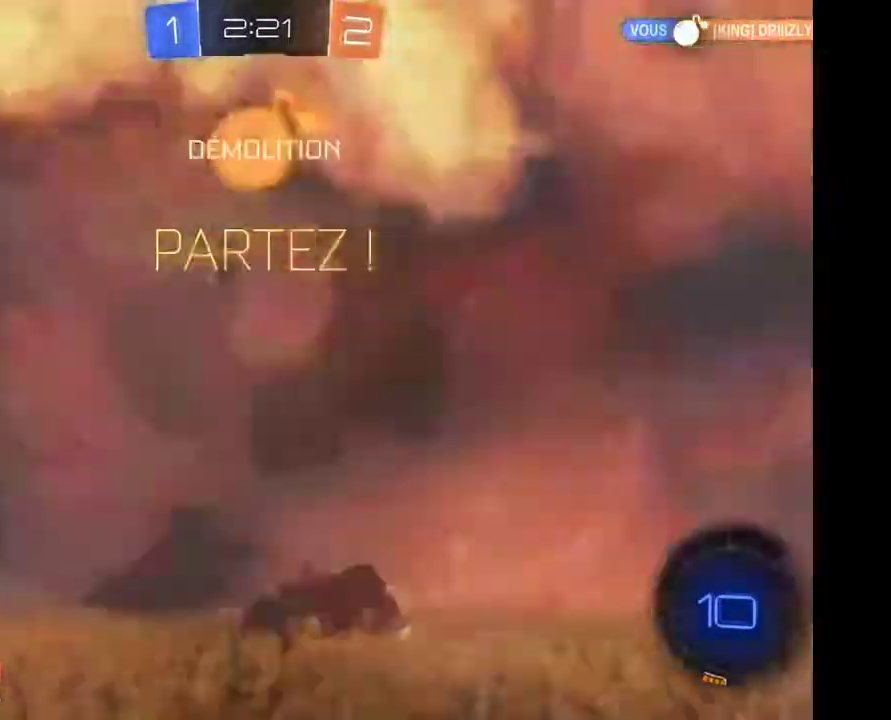
{"buttons": [], "left_stick": "left", "right_stick": "center", "events": [[133, "Y", "down"], [167, "left_stick", "center"], [200, "Y", "up"], [467, "left_stick", "left"]]}
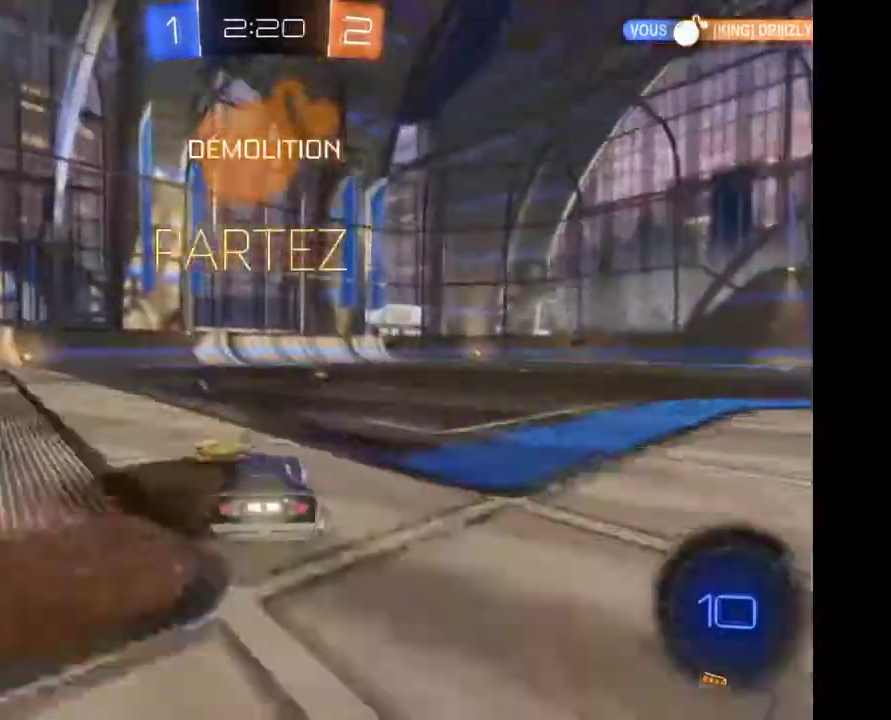
{"buttons": [], "left_stick": "center", "right_stick": "center", "events": [[500, "left_stick", "center"]]}
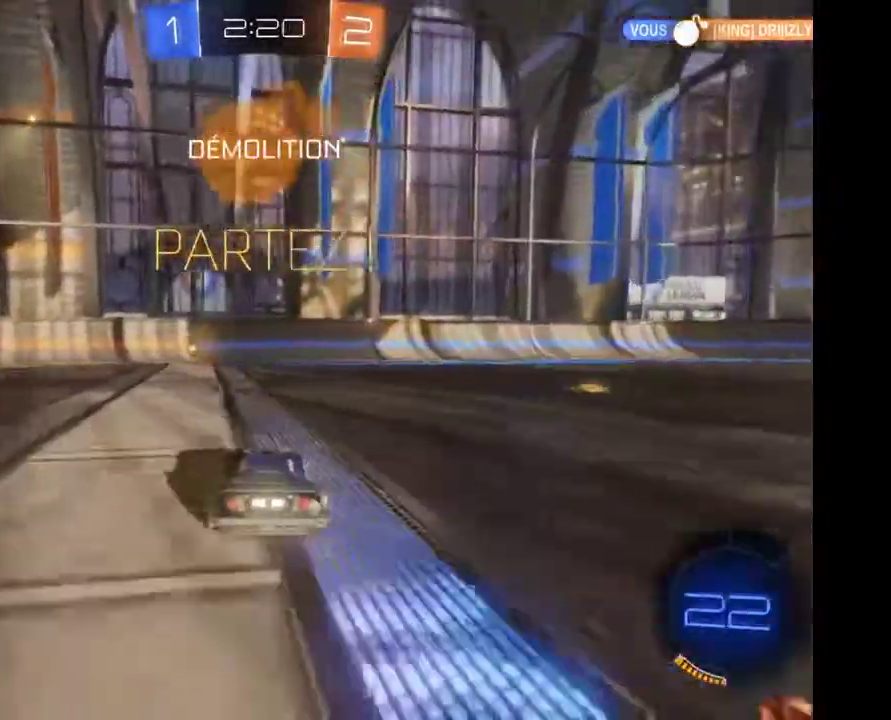
{"buttons": [], "left_stick": "center", "right_stick": "center", "events": [[333, "left_stick", "left"], [433, "left_stick", "center"]]}
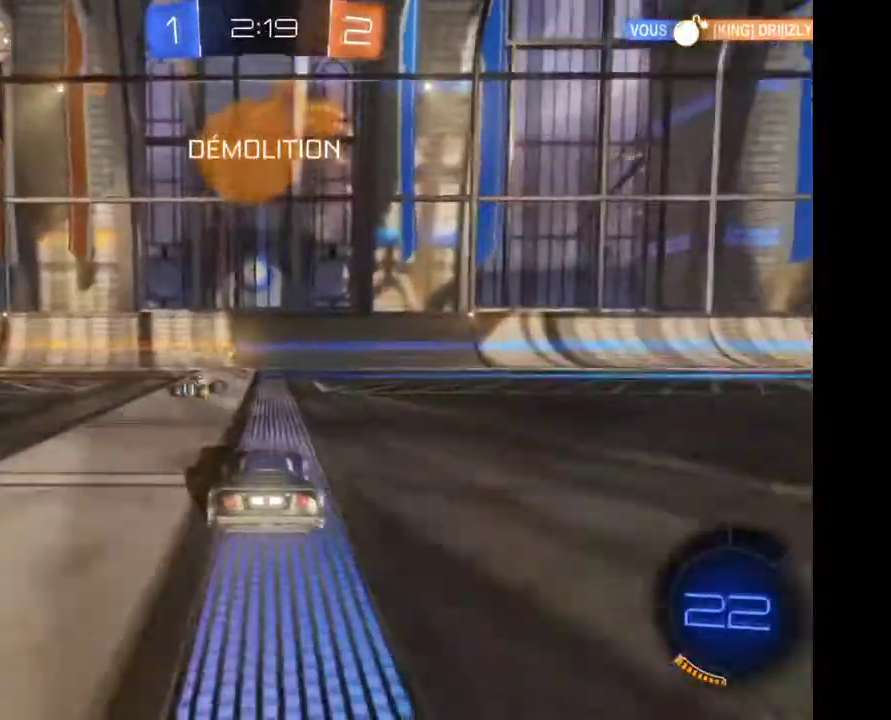
{"buttons": [], "left_stick": "center", "right_stick": "center", "events": []}
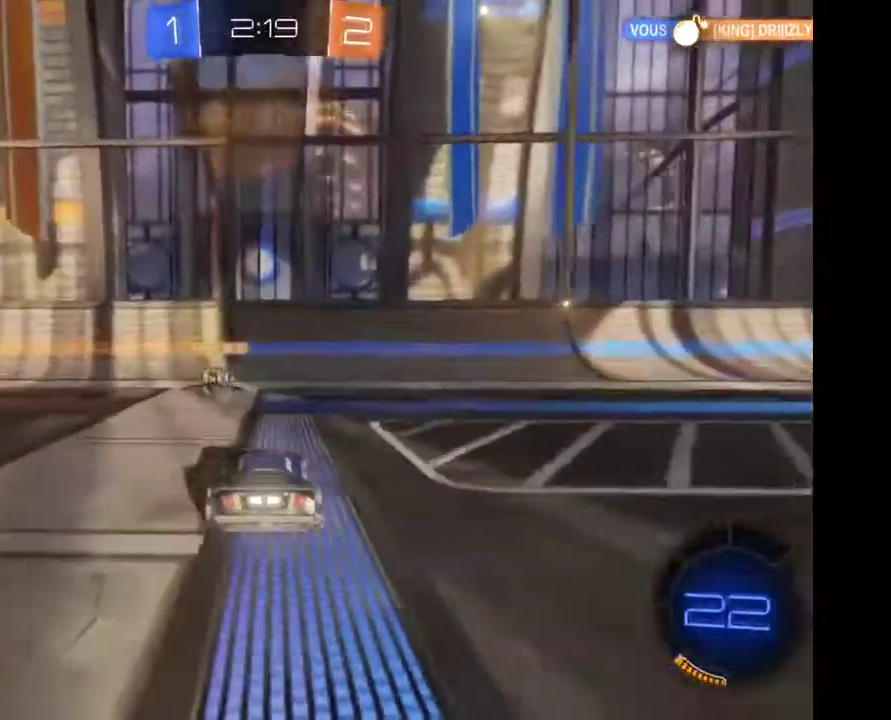
{"buttons": [], "left_stick": "left", "right_stick": "center", "events": [[33, "Y", "down"], [100, "left_stick", "left"], [133, "Y", "up"]]}
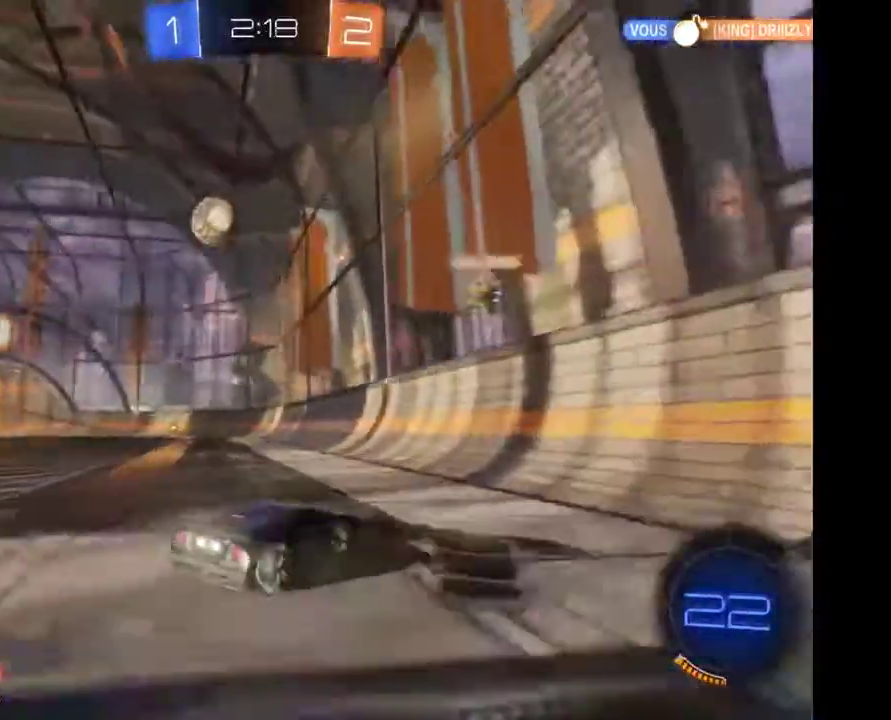
{"buttons": [], "left_stick": "left", "right_stick": "center", "events": []}
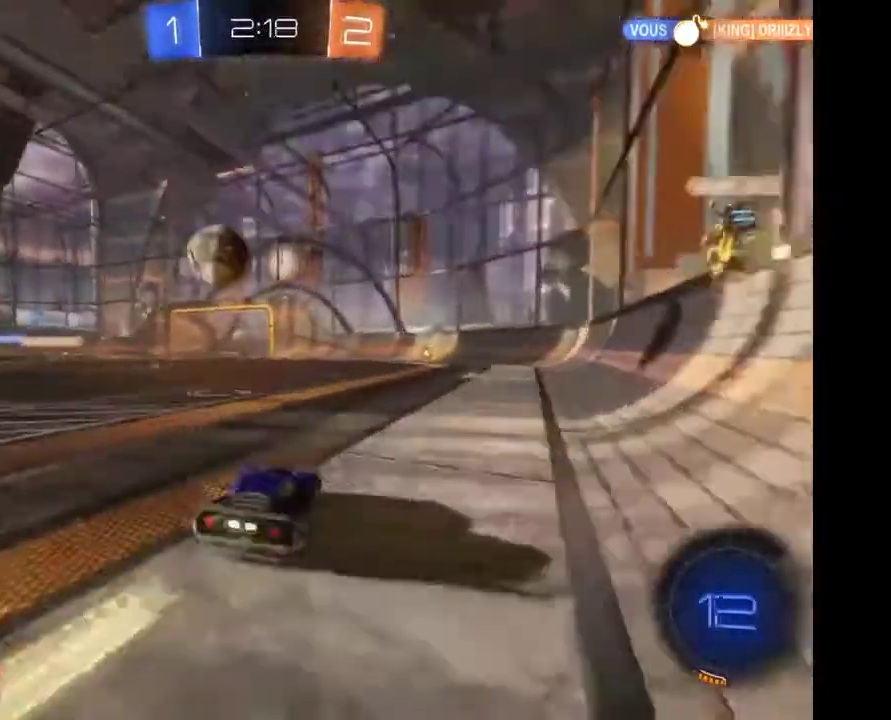
{"buttons": [], "left_stick": "center", "right_stick": "center", "events": [[400, "left_stick", "center"]]}
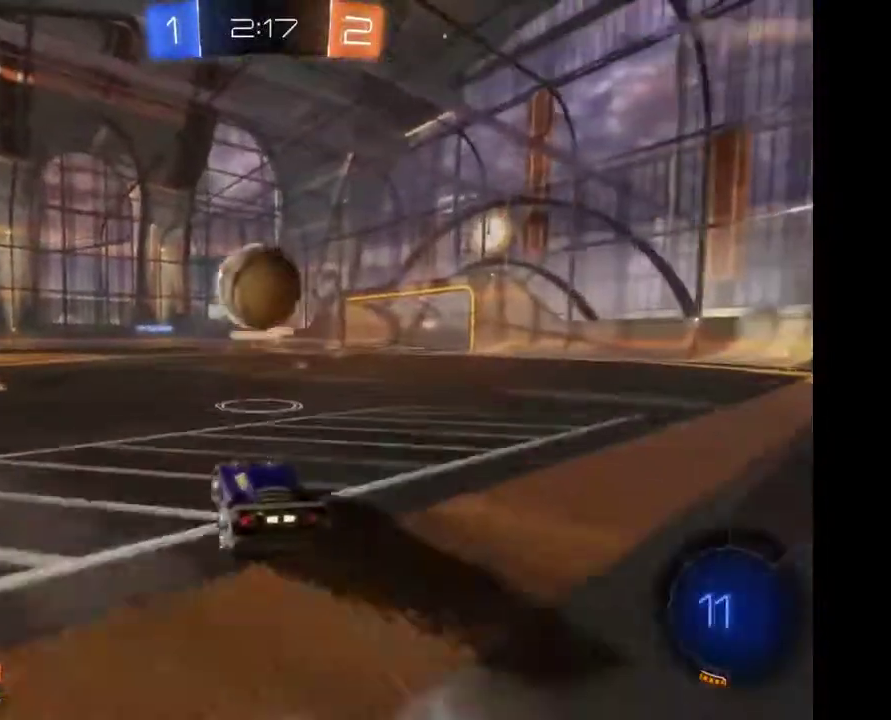
{"buttons": [], "left_stick": "center", "right_stick": "center", "events": [[133, "left_stick", "left"], [200, "left_stick", "center"]]}
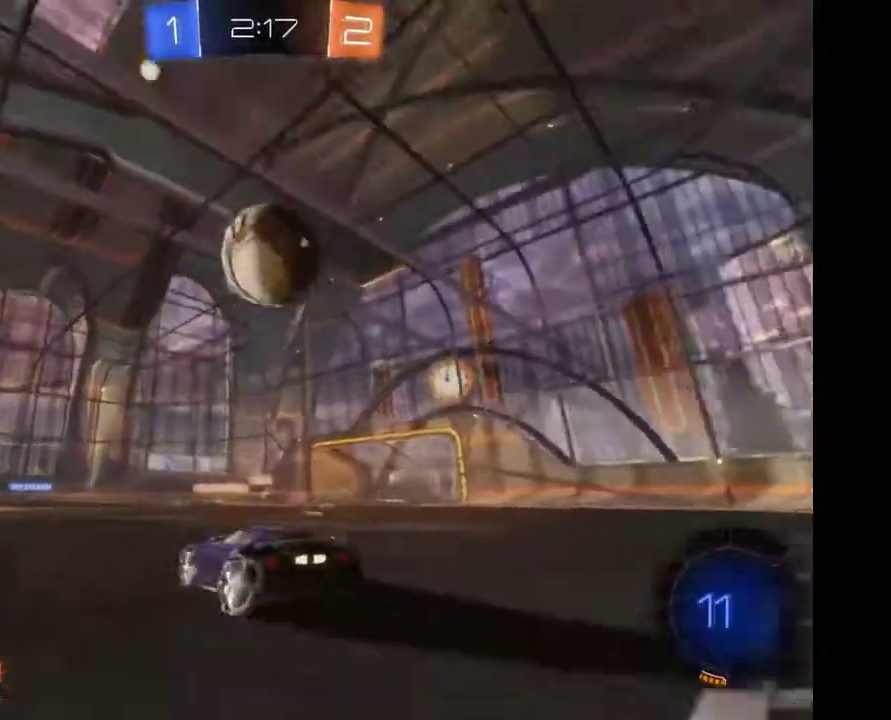
{"buttons": [], "left_stick": "center", "right_stick": "center", "events": [[133, "left_stick", "down-right"], [267, "left_stick", "center"]]}
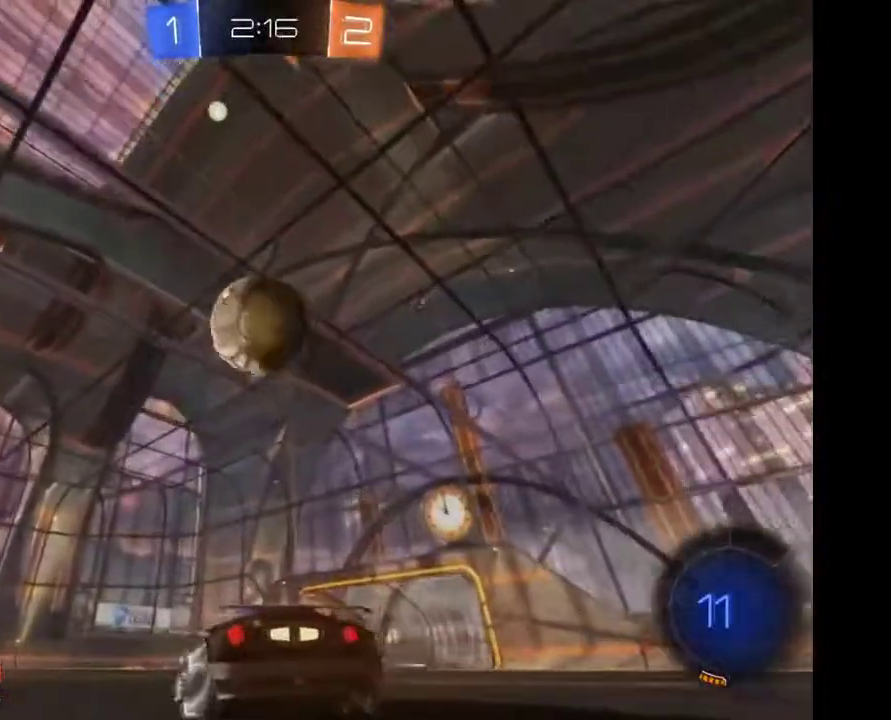
{"buttons": [], "left_stick": "center", "right_stick": "center", "events": [[200, "left_stick", "left"], [333, "left_stick", "center"]]}
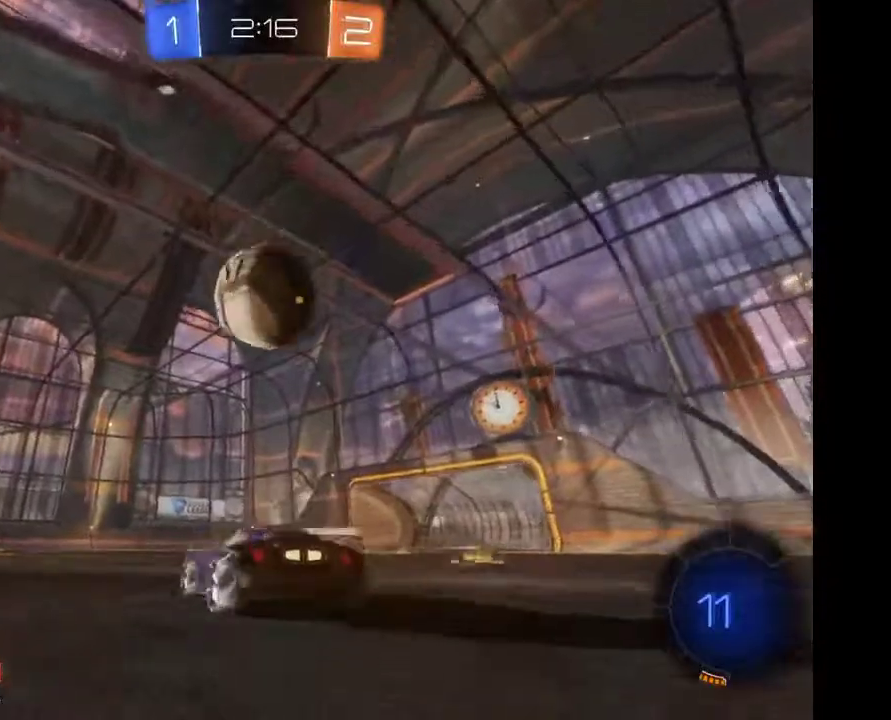
{"buttons": ["A"], "left_stick": "up", "right_stick": "center", "events": [[67, "A", "down"], [167, "A", "up"], [167, "left_stick", "up"], [333, "A", "down"]]}
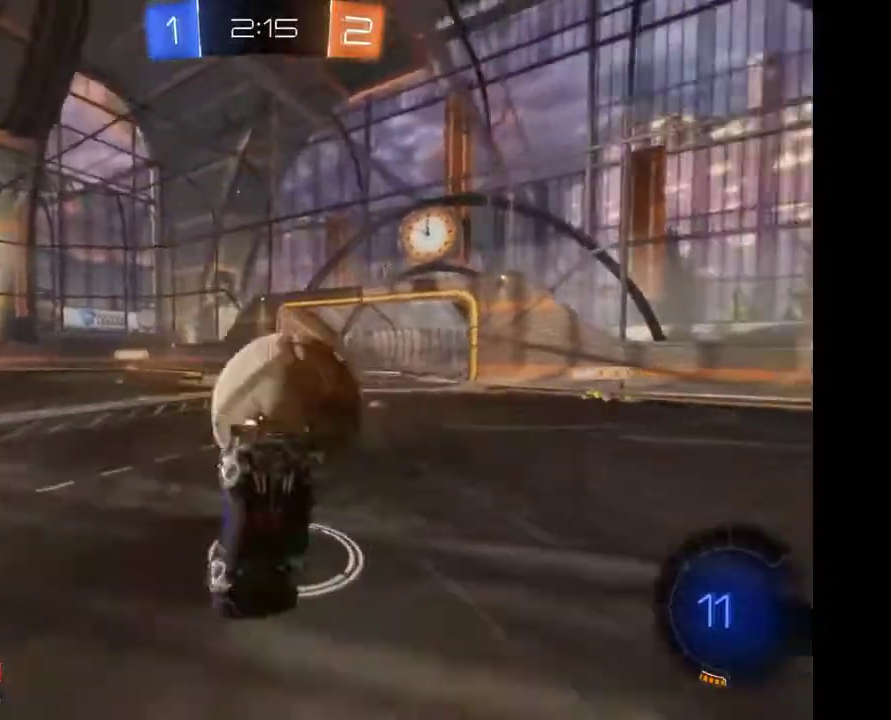
{"buttons": [], "left_stick": "center", "right_stick": "center", "events": [[67, "left_stick", "up-right"], [133, "A", "up"], [167, "left_stick", "center"]]}
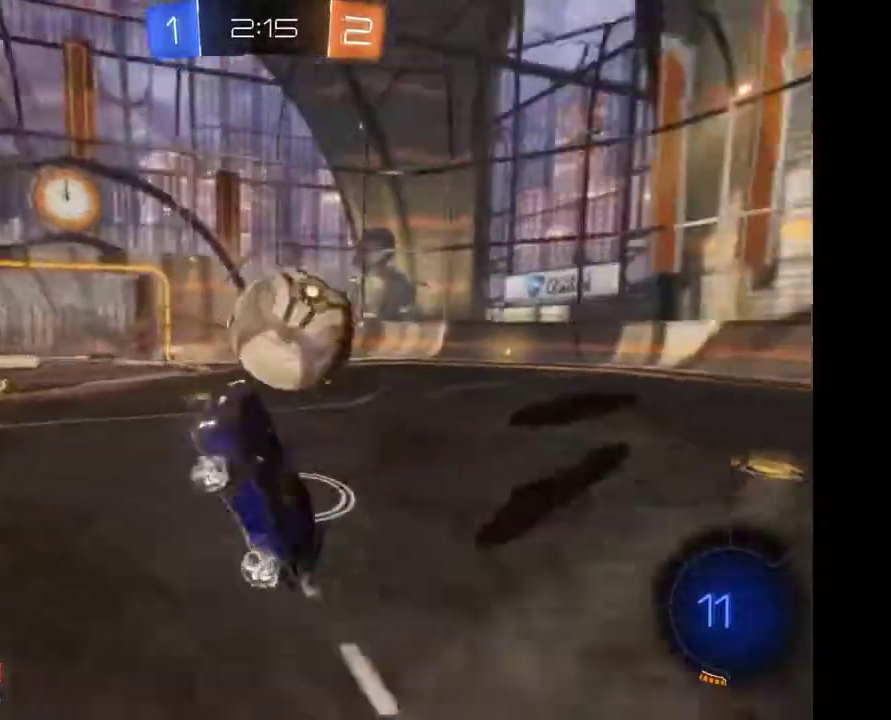
{"buttons": [], "left_stick": "right", "right_stick": "center", "events": [[500, "left_stick", "right"]]}
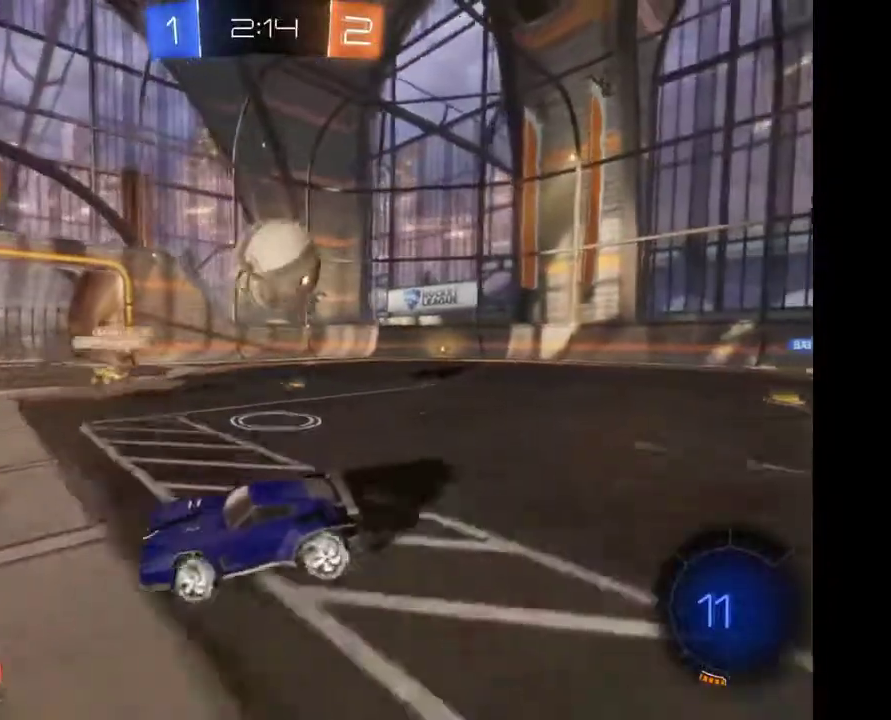
{"buttons": [], "left_stick": "right", "right_stick": "center", "events": []}